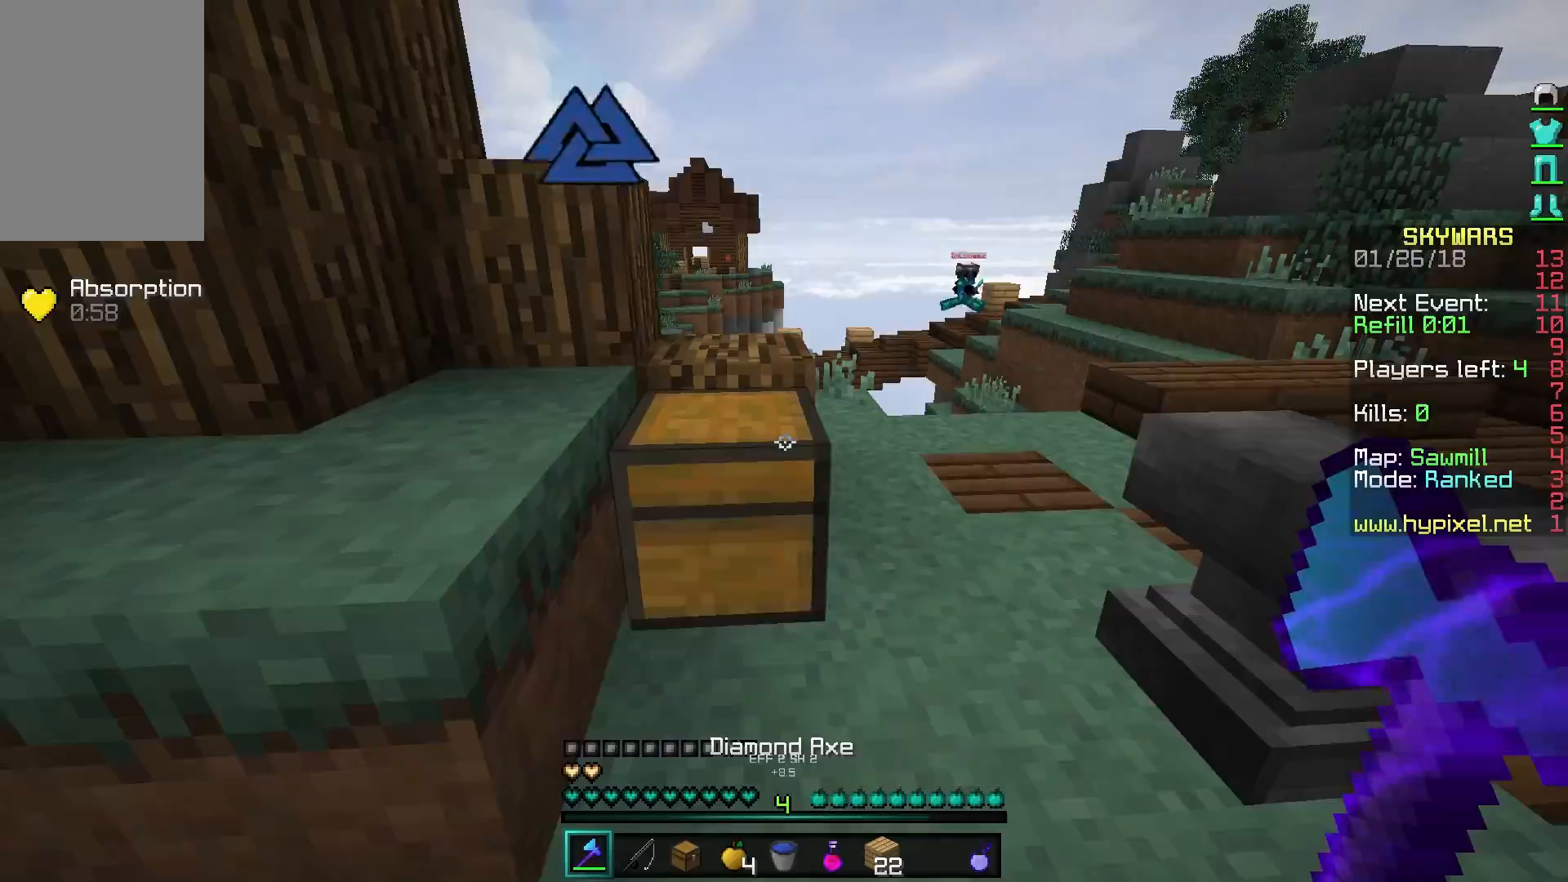
Gameplay with keyboard and mouse; each line is a JSON object with the keys and mouse buttons held at the frame after it. "events" lists presses ("down") and releases ("up") of "a", "d", "s", "w", "mouse_left" and "mouse_right" between this image and that frame as [ms after this image, input, new state], when the widget could be followed in between. "mouse_left", "mouse_right" = the "left", "right" buttons of the "mouse" list. No other keys are recorded. Fast repeated clicks can show as one long hold. Mouse movement is not recorded.
{"keys": [], "mouse": [], "events": [[250, "s", "down"], [400, "s", "up"]]}
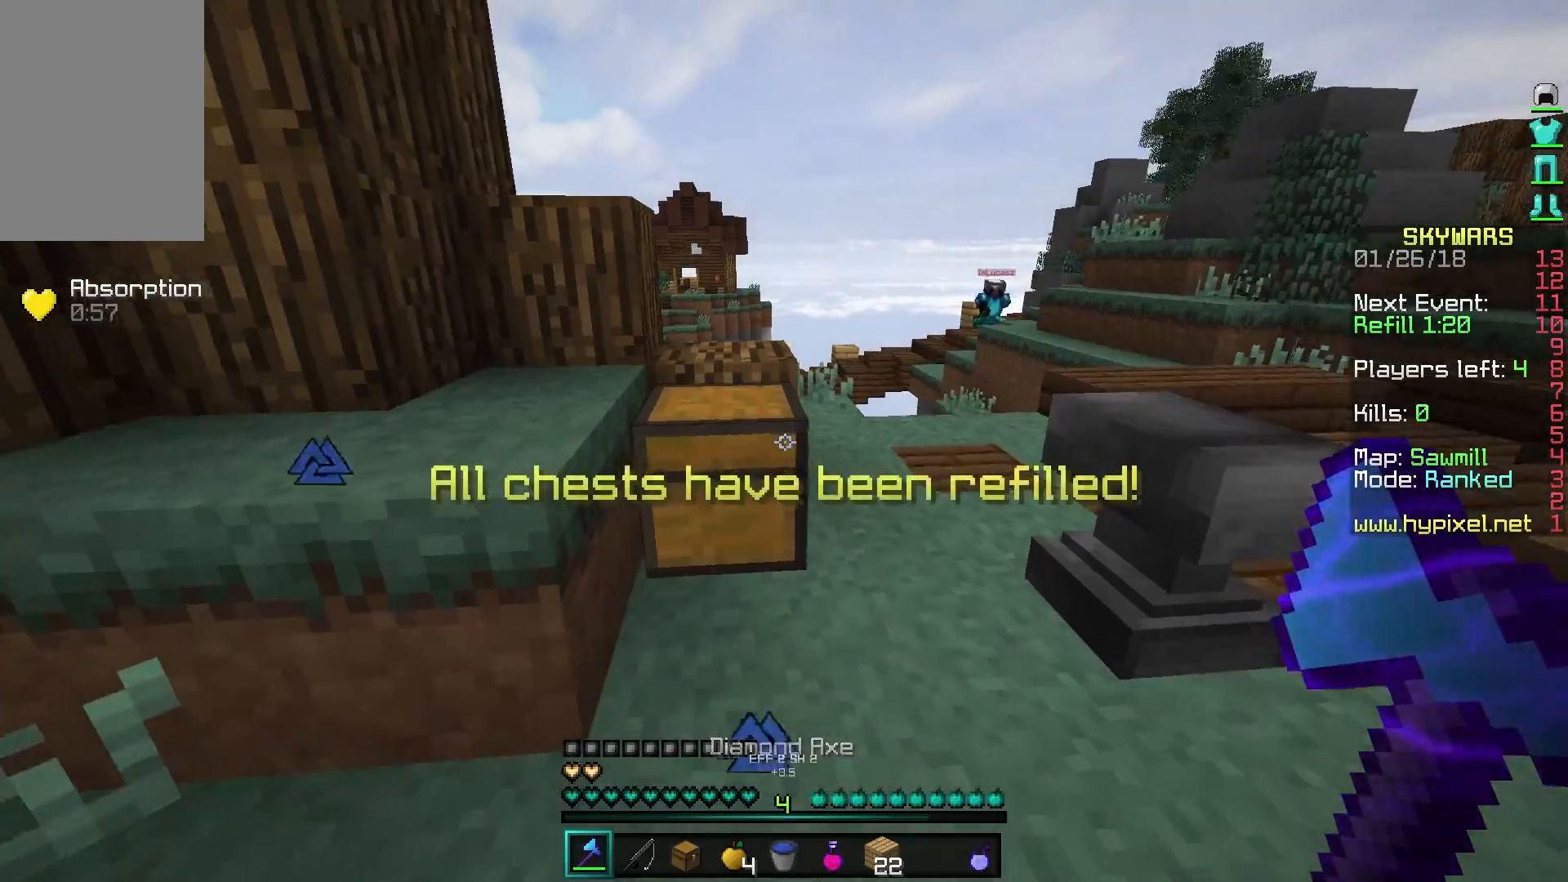
{"keys": ["w"], "mouse": ["left"], "events": [[150, "mouse_left", "down"], [300, "w", "down"]]}
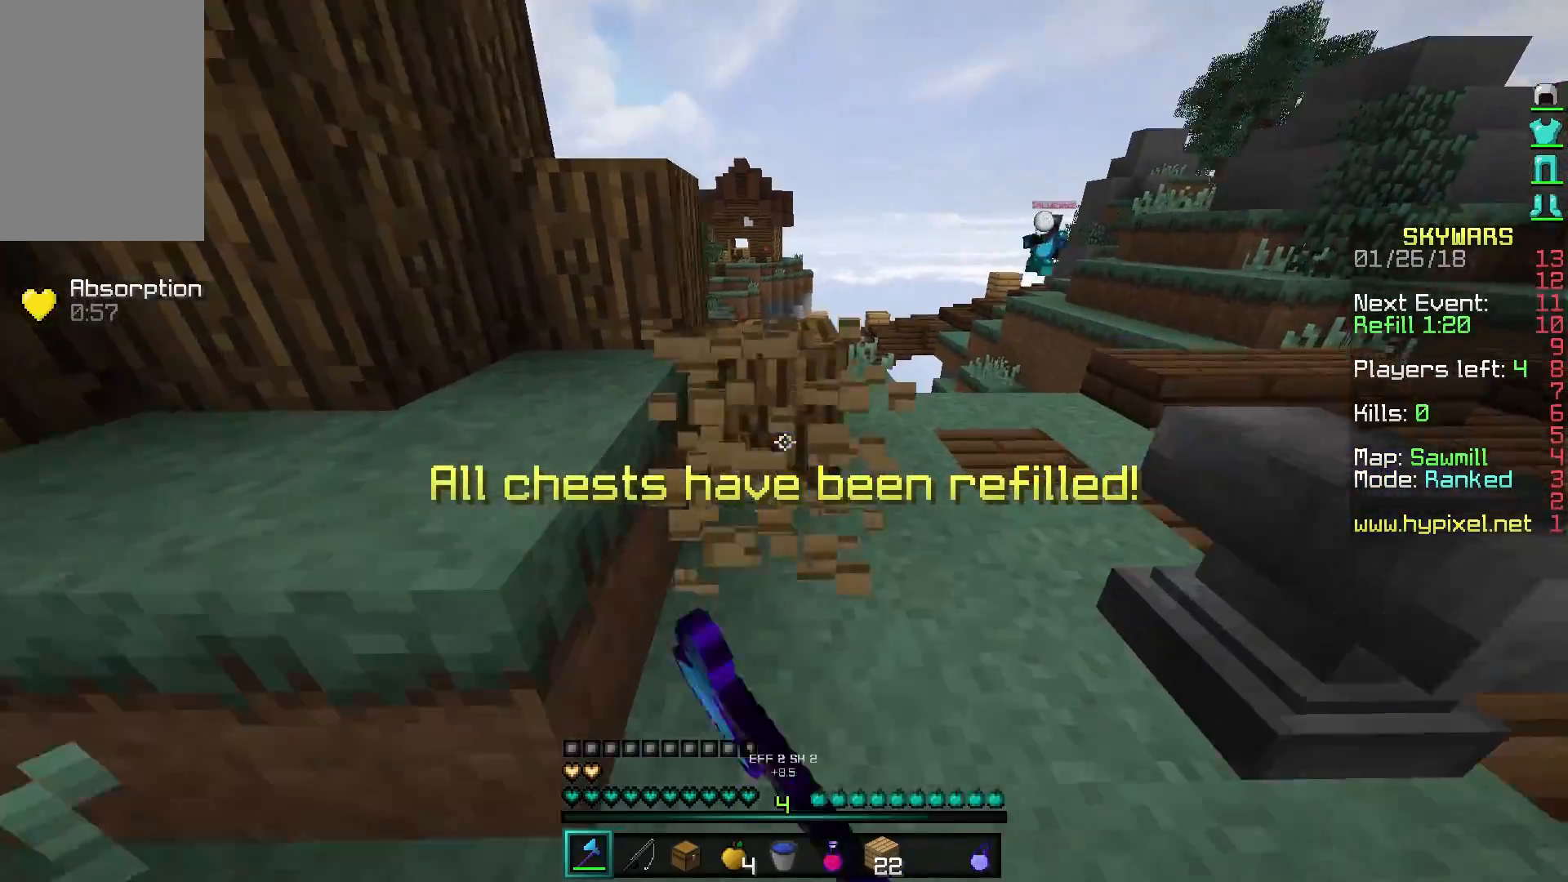
{"keys": [], "mouse": [], "events": [[250, "mouse_left", "up"], [350, "a", "down"], [450, "a", "up"], [450, "w", "up"]]}
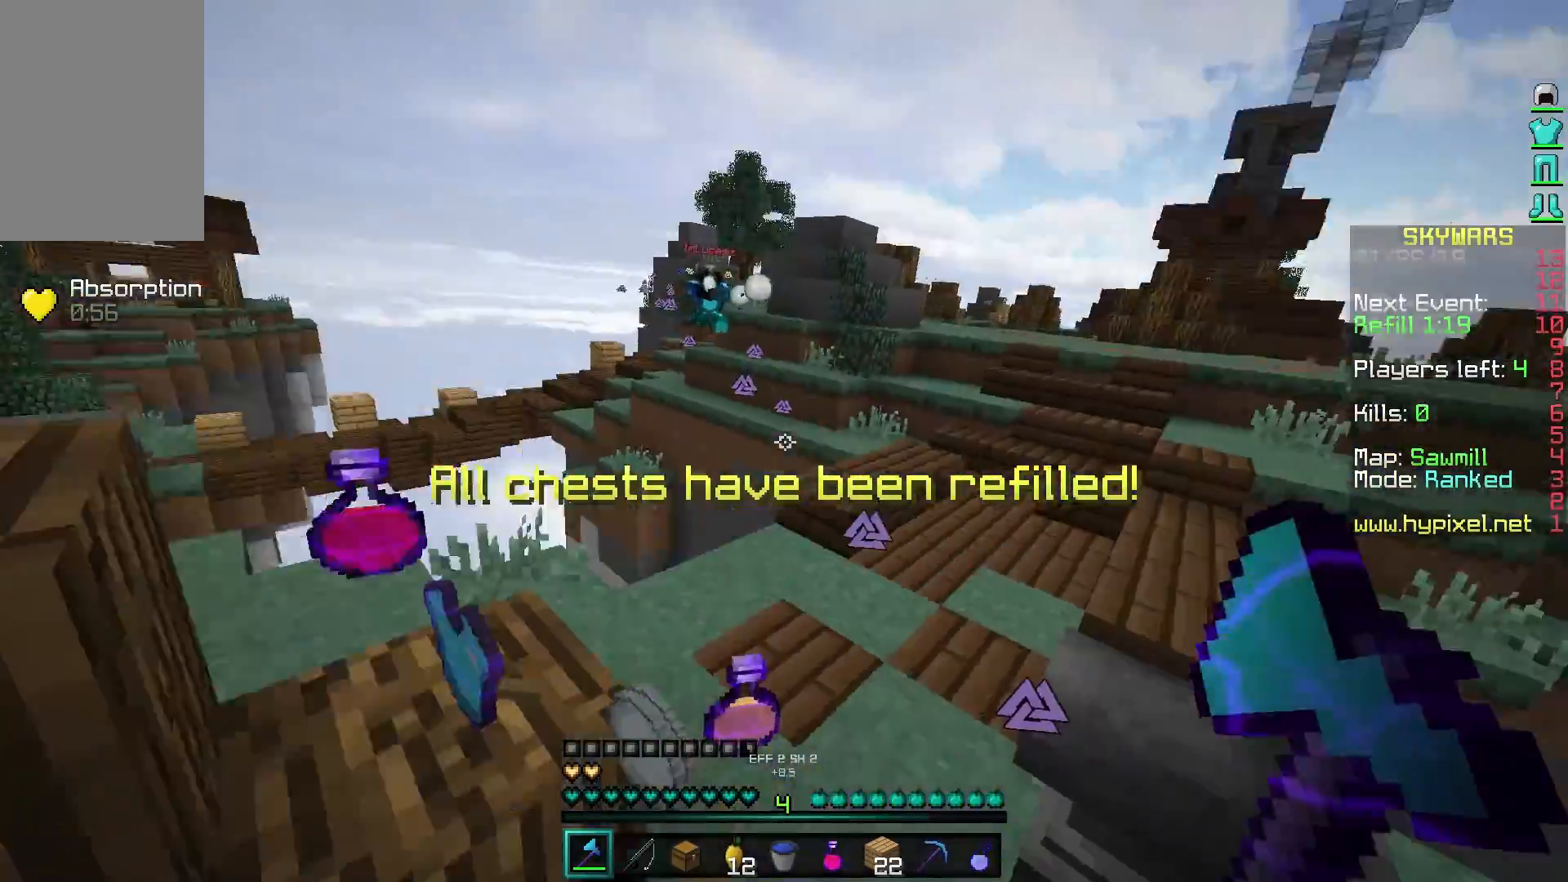
{"keys": ["w"], "mouse": [], "events": [[50, "s", "down"], [100, "d", "down"], [100, "mouse_right", "down"], [200, "mouse_right", "up"], [250, "a", "down"], [250, "d", "up"], [300, "s", "up"], [350, "w", "down"], [400, "a", "up"]]}